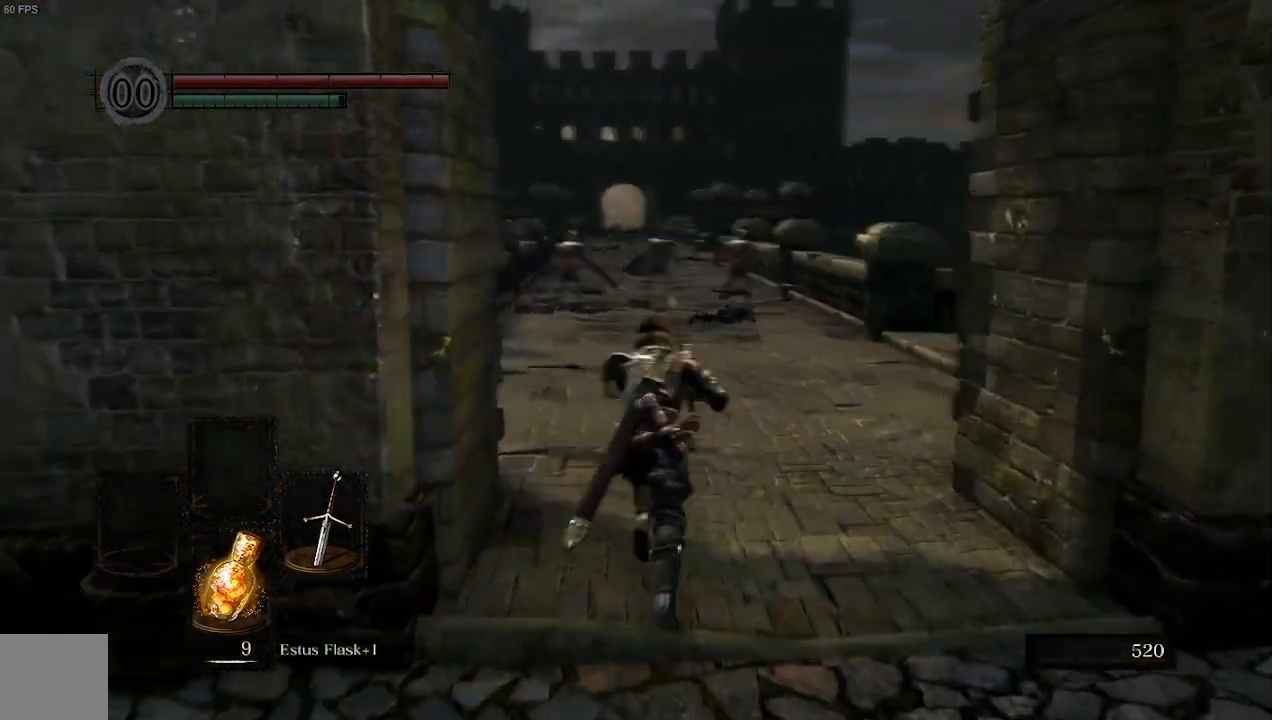
Gameplay with a controller (Xbox layout); each line is a JSON object with the inputs held at the frame after it (dt_ms = milliseconds from this image to that frame). "events" lists button and stick changes between this image and that frame as [ms after this image, input, new state], when the widget could be followed in between.
{"dt_ms": 500, "buttons": ["B"], "left_stick": "up", "right_stick": "center", "events": [[300, "right_stick", "center"]]}
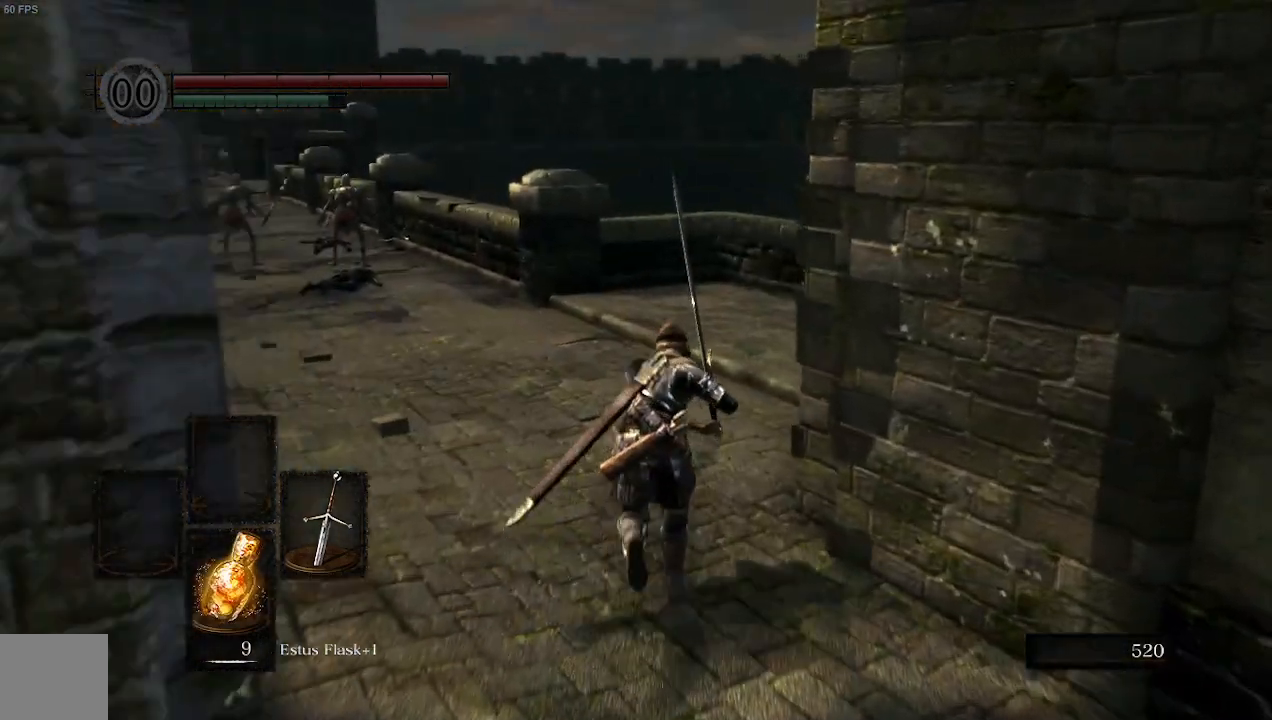
{"dt_ms": 500, "buttons": ["B"], "left_stick": "up", "right_stick": "down-right"}
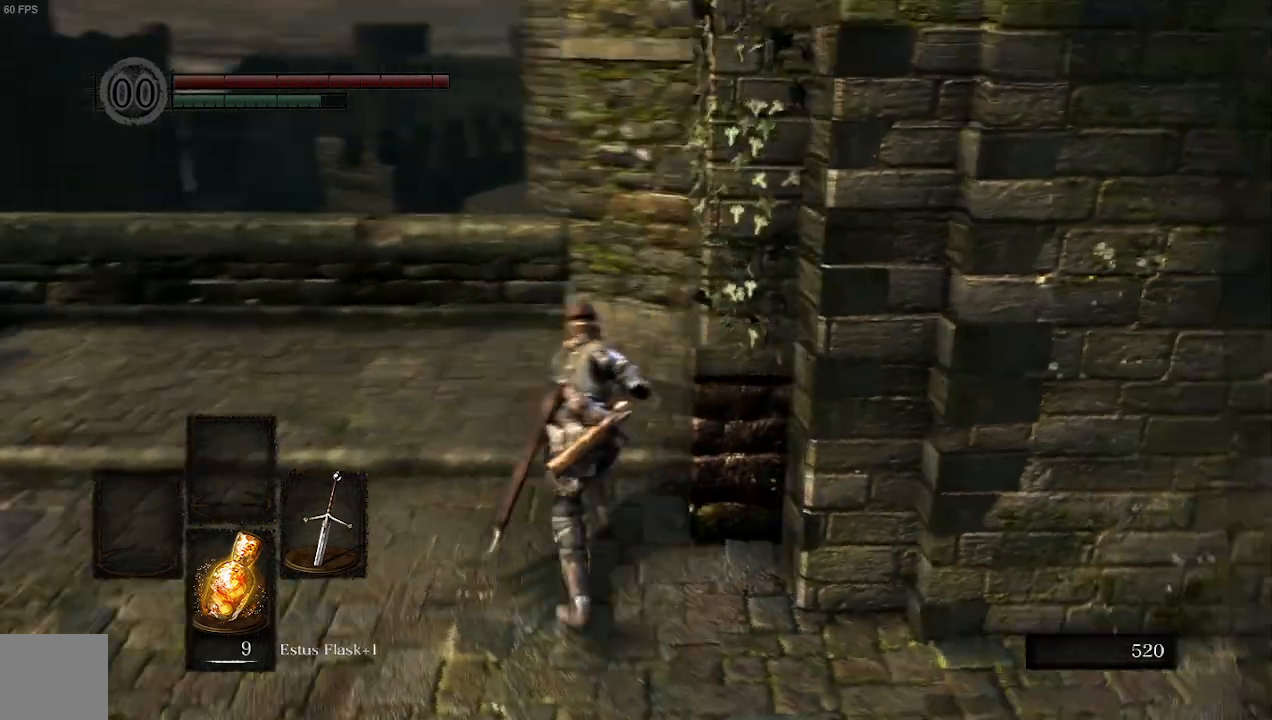
{"dt_ms": 500, "buttons": ["B"], "left_stick": "up-left", "right_stick": "left", "events": [[33, "left_stick", "up-left"], [67, "right_stick", "center"], [133, "right_stick", "left"]]}
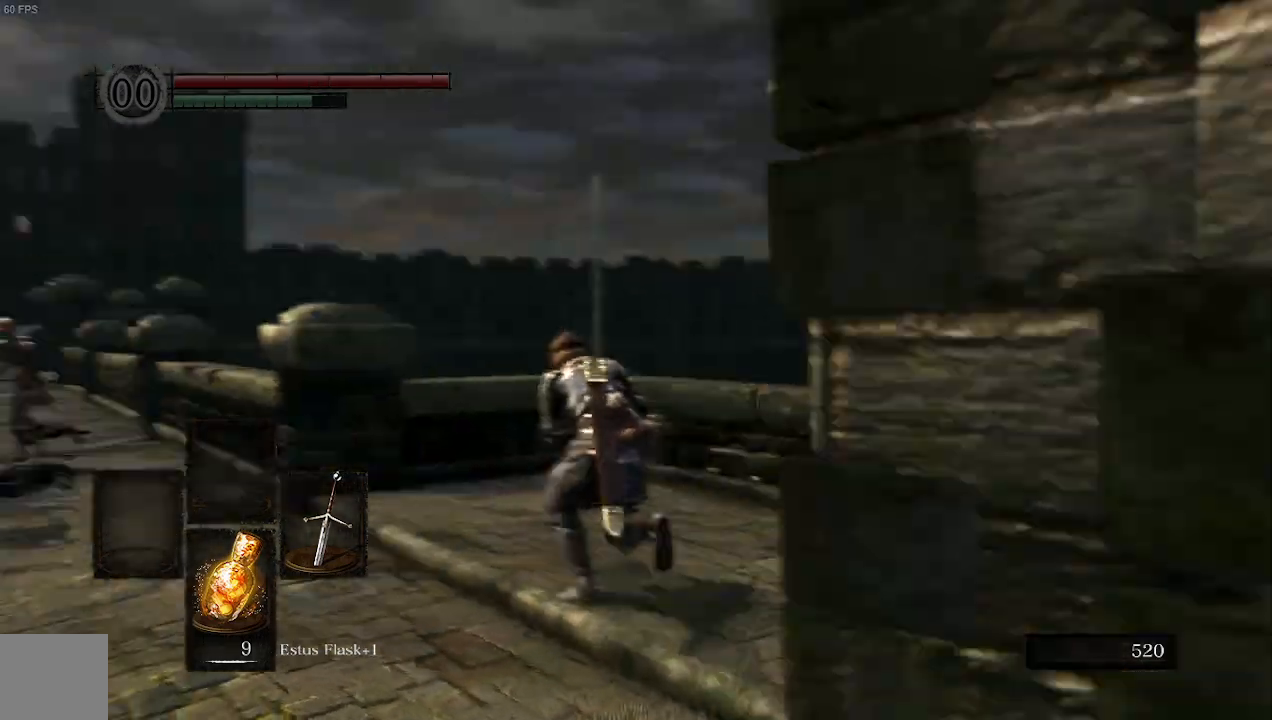
{"dt_ms": 500, "buttons": ["B"], "left_stick": "up", "right_stick": "center", "events": [[233, "left_stick", "up"], [300, "right_stick", "center"]]}
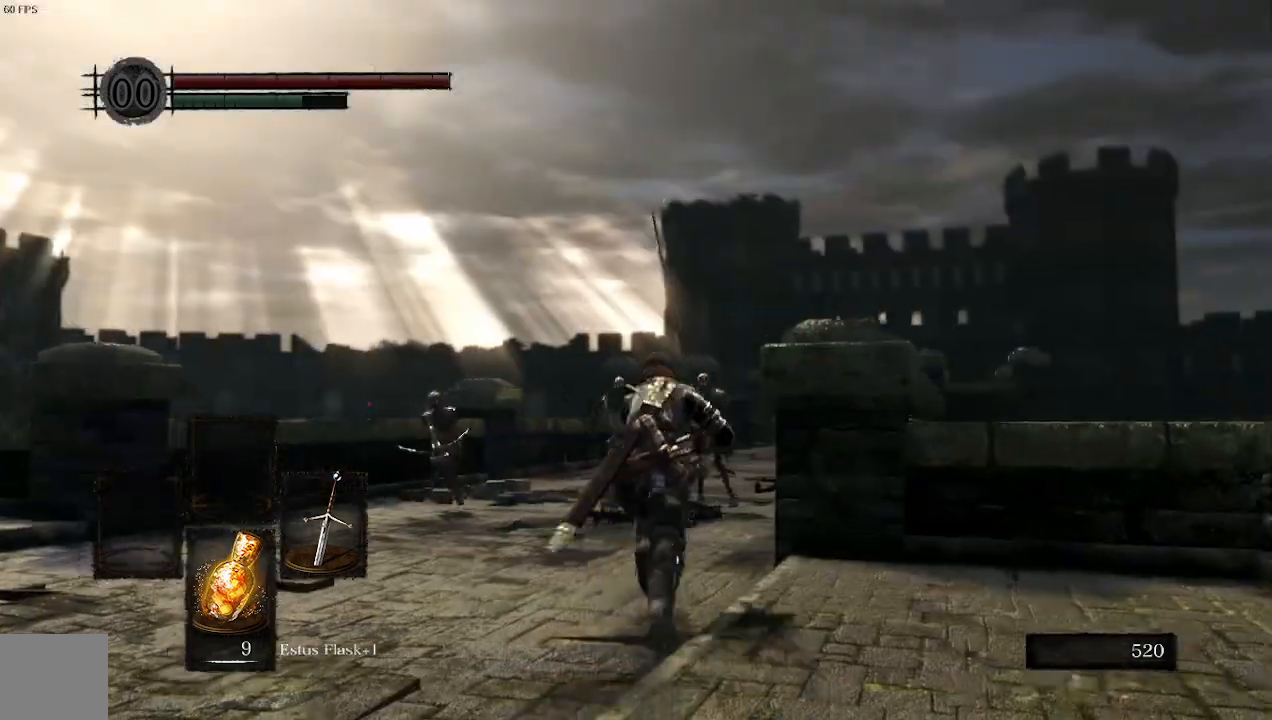
{"dt_ms": 500, "buttons": ["B"], "left_stick": "up", "right_stick": "down", "events": [[300, "right_stick", "down"]]}
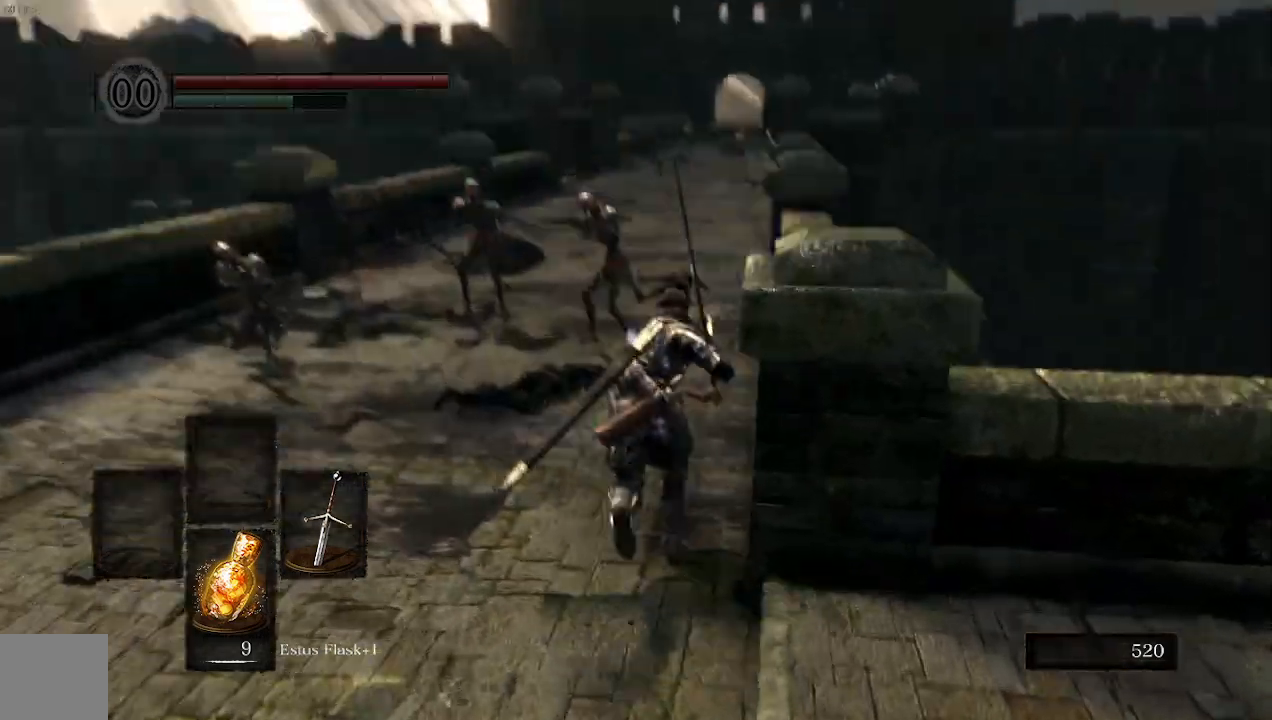
{"dt_ms": 500, "buttons": ["B"], "left_stick": "up", "right_stick": "center", "events": [[133, "right_stick", "center"]]}
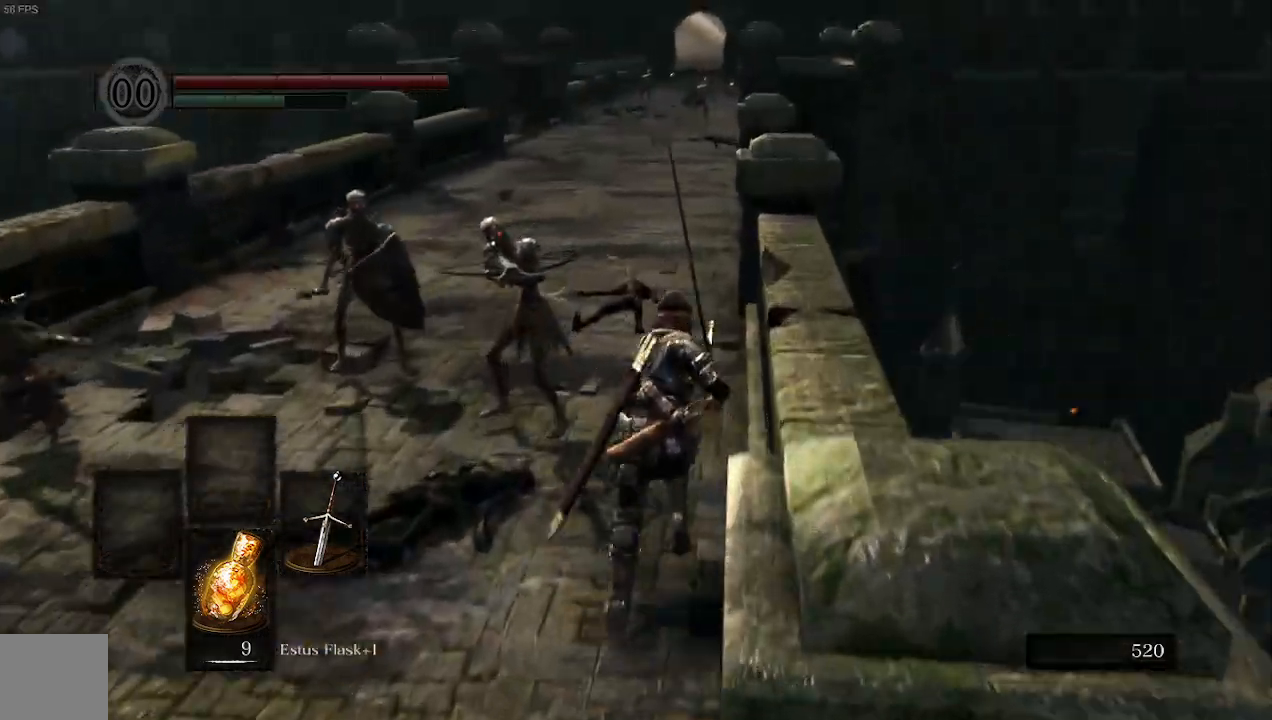
{"dt_ms": 500, "buttons": ["B"], "left_stick": "up", "right_stick": "center"}
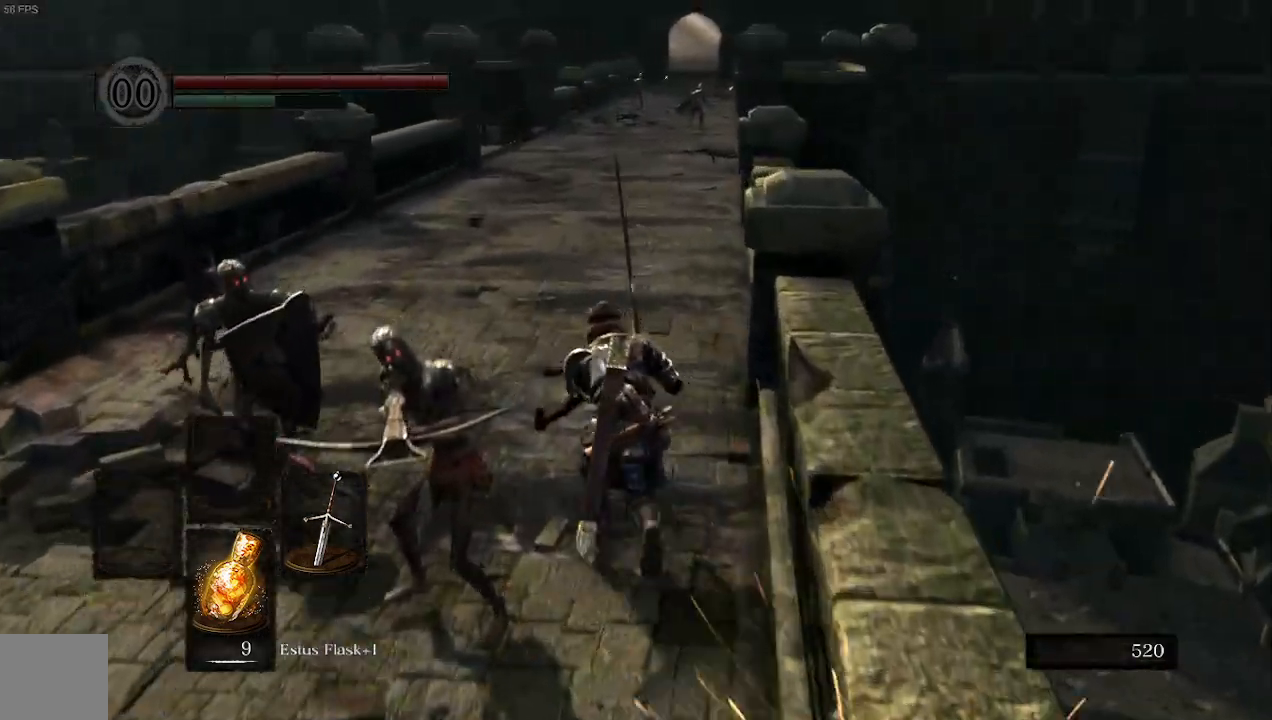
{"dt_ms": 500, "buttons": ["B"], "left_stick": "up", "right_stick": "center", "events": []}
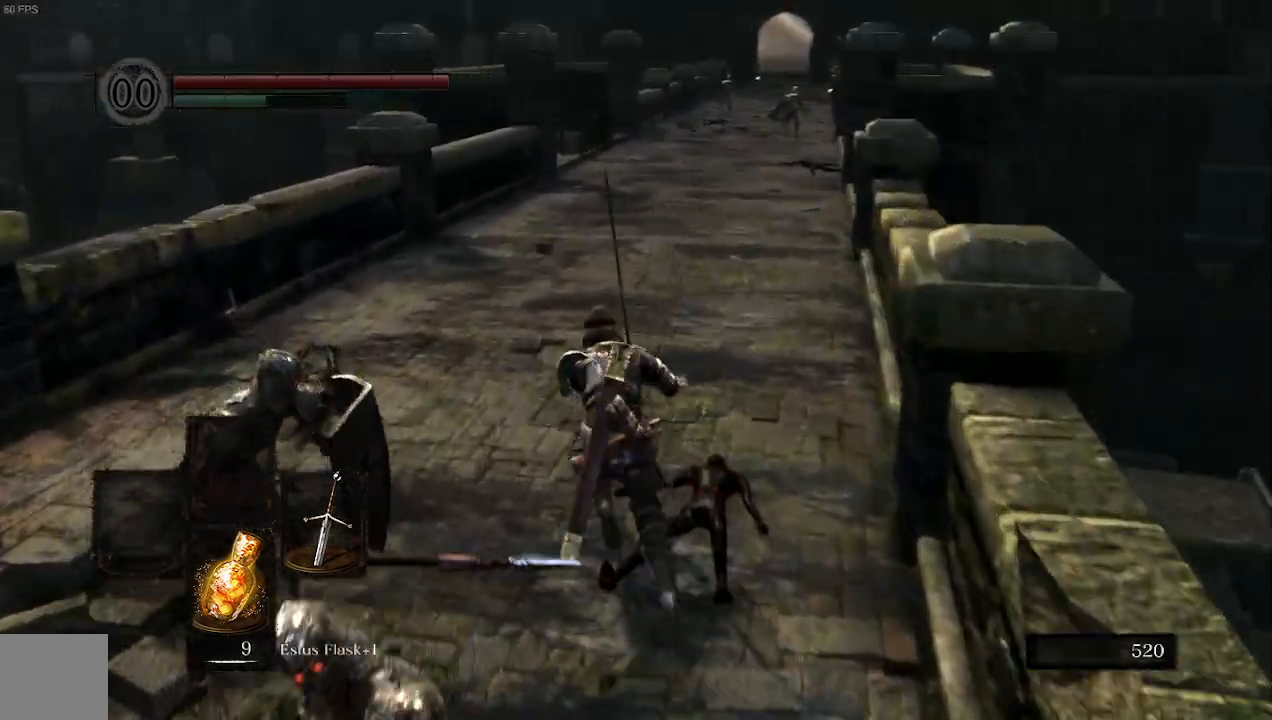
{"dt_ms": 500, "buttons": ["B"], "left_stick": "up", "right_stick": "center", "events": []}
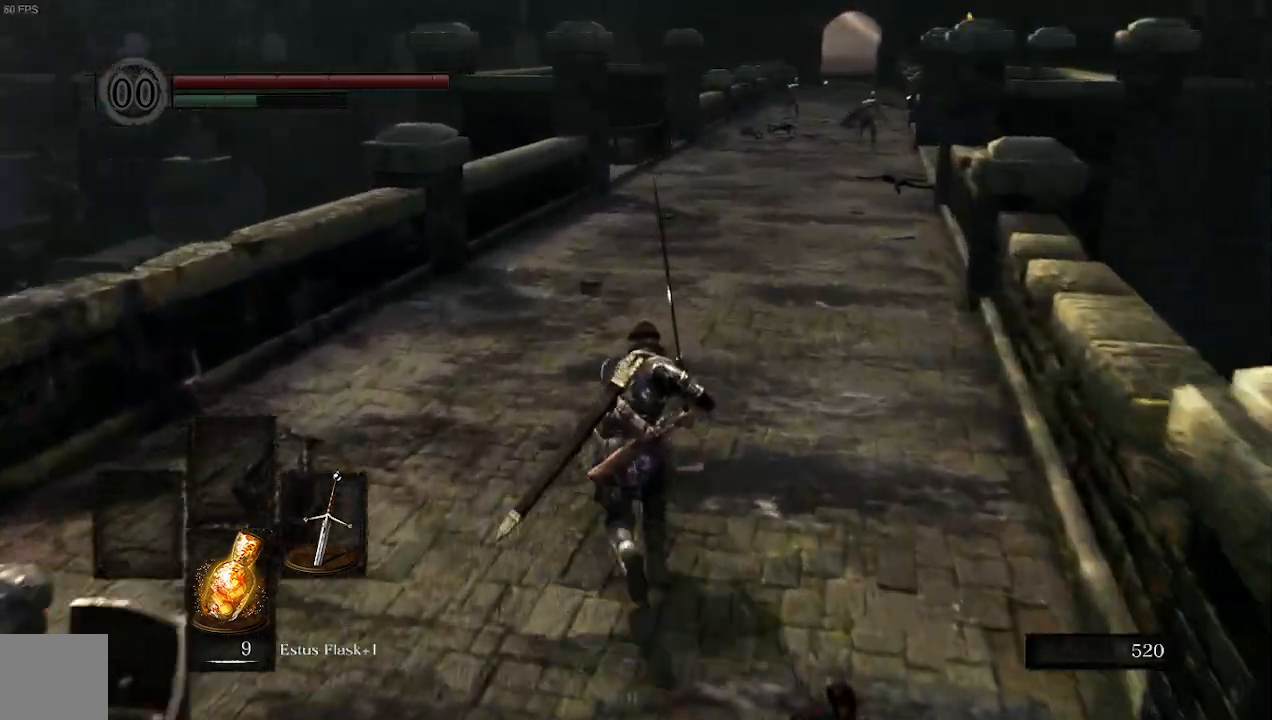
{"dt_ms": 500, "buttons": ["B"], "left_stick": "up", "right_stick": "center", "events": []}
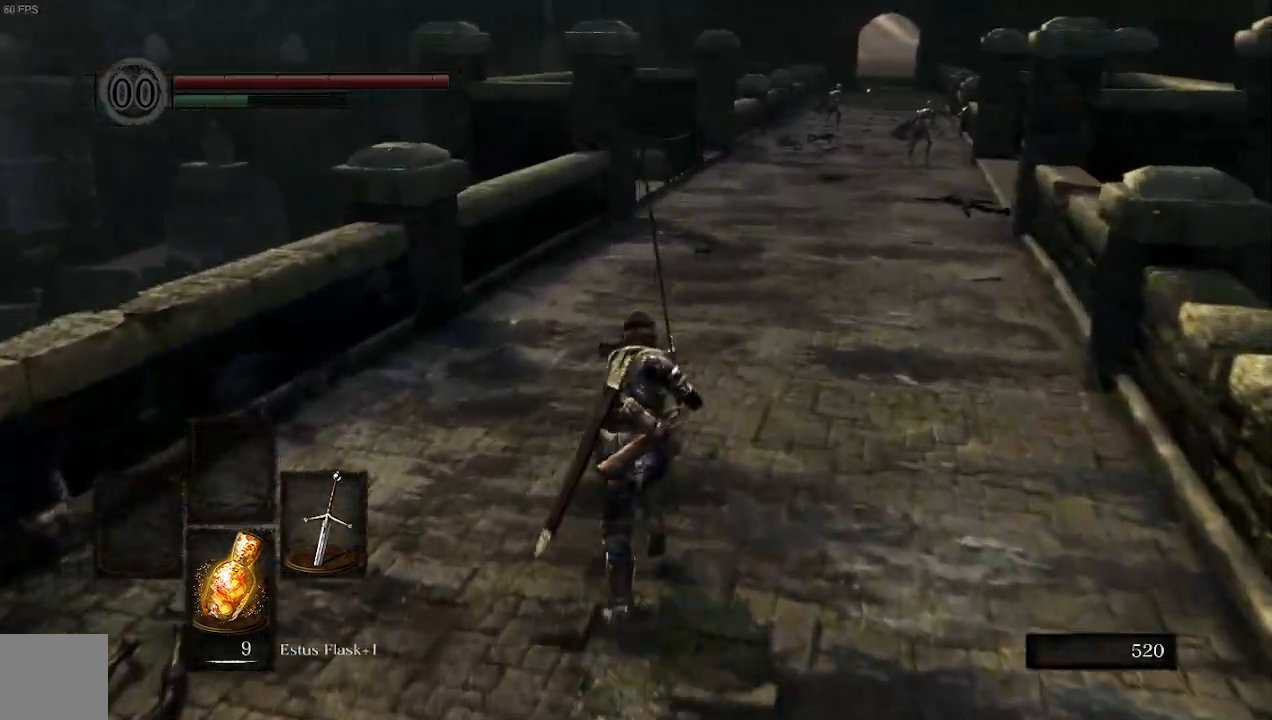
{"dt_ms": 500, "buttons": ["B"], "left_stick": "up", "right_stick": "down-right", "events": [[333, "right_stick", "down-right"]]}
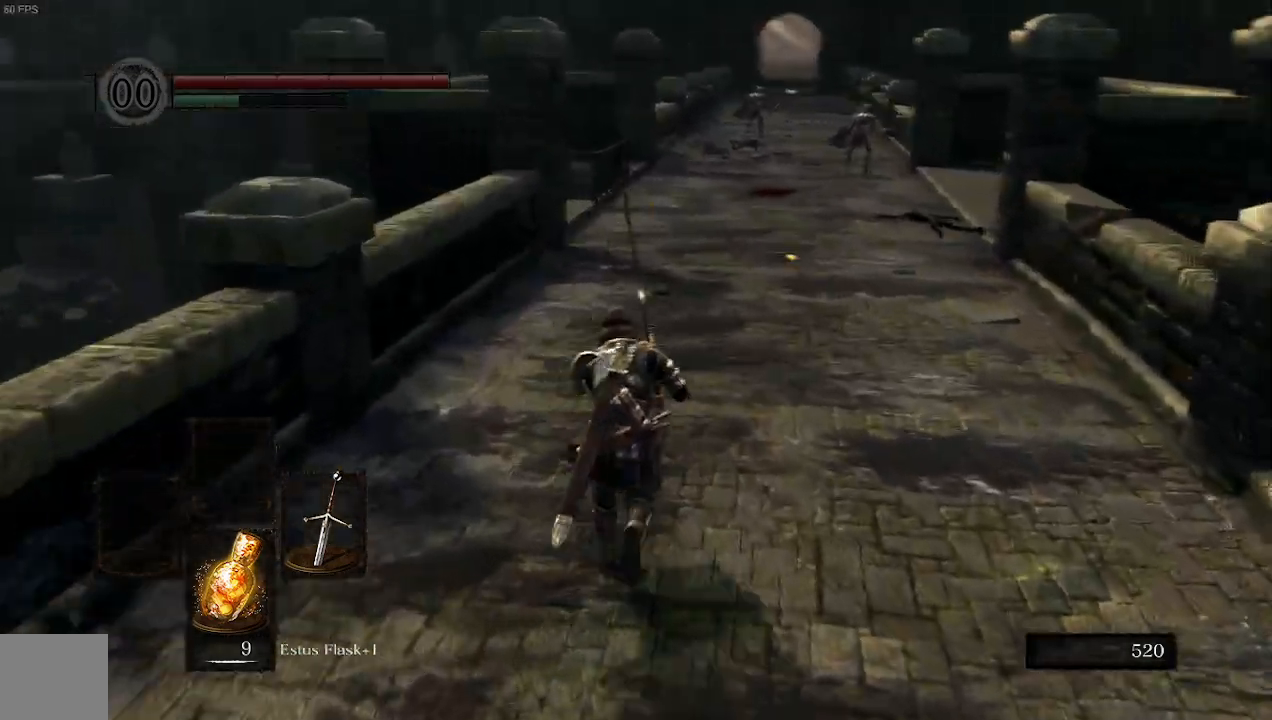
{"dt_ms": 500, "buttons": ["B"], "left_stick": "up", "right_stick": "down-right", "events": []}
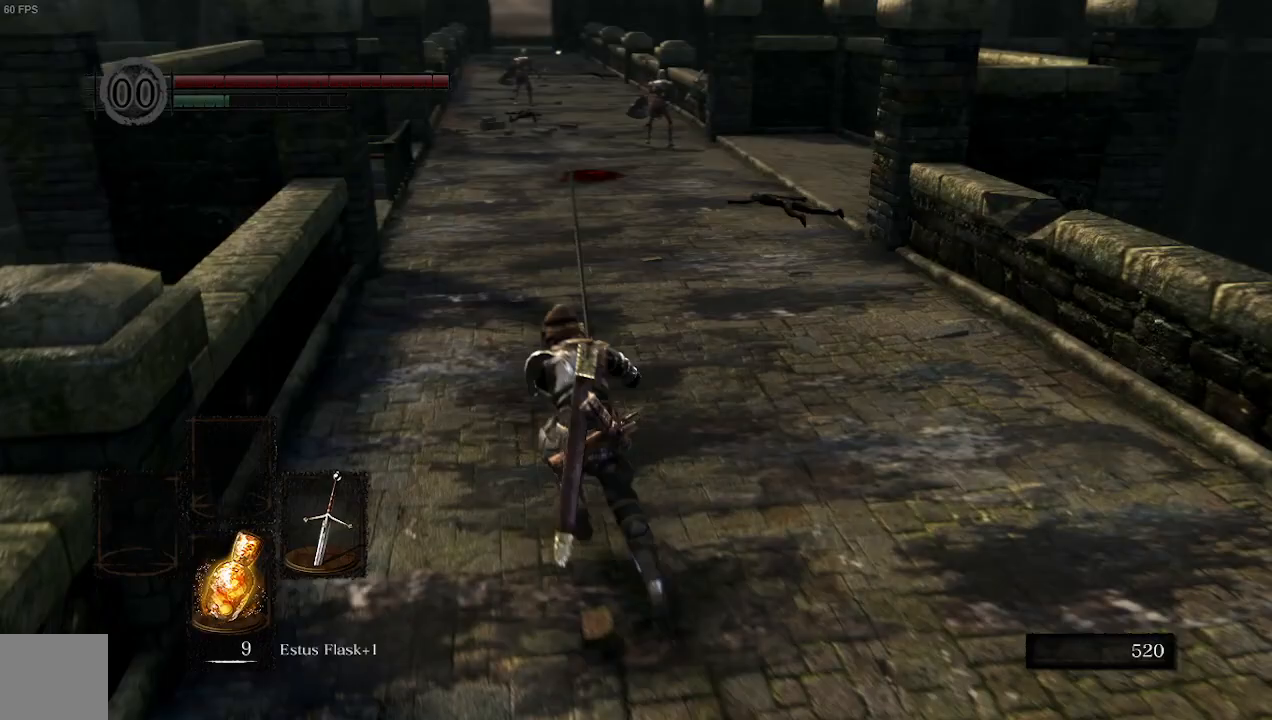
{"dt_ms": 1000, "buttons": ["B"], "left_stick": "up", "right_stick": "center"}
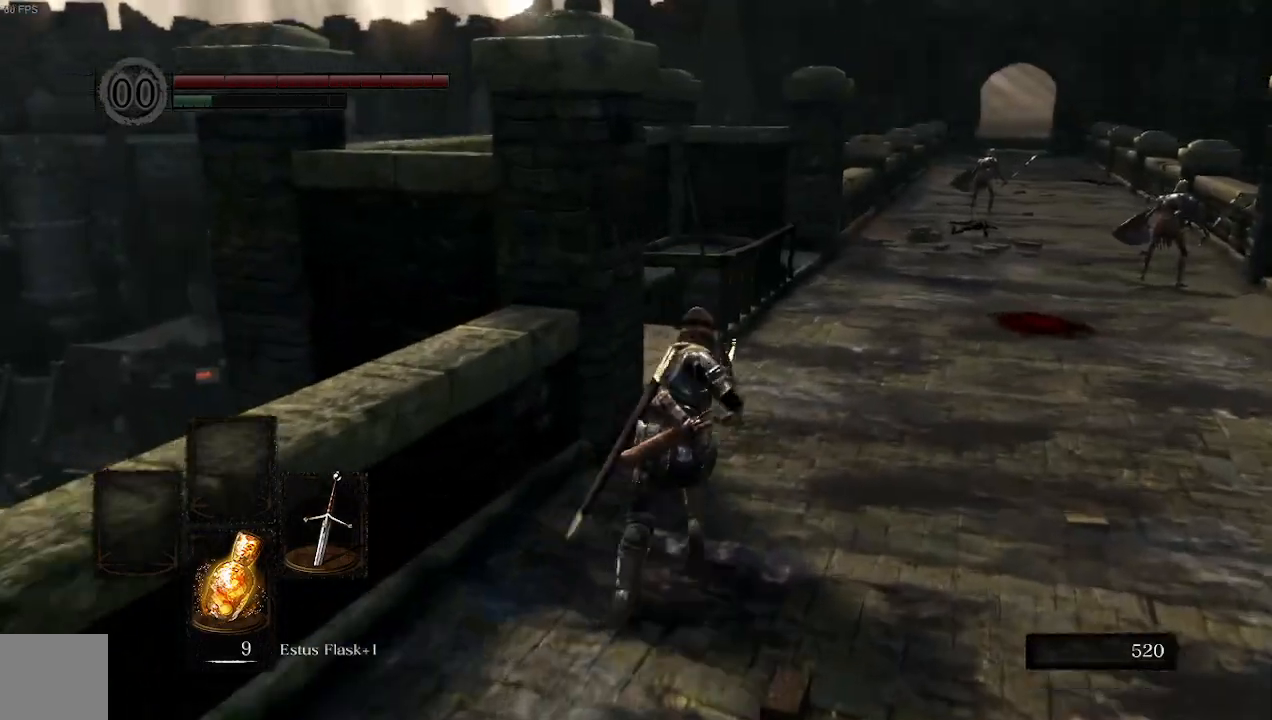
{"dt_ms": 500, "buttons": ["B"], "left_stick": "up", "right_stick": "left", "events": [[33, "right_stick", "left"]]}
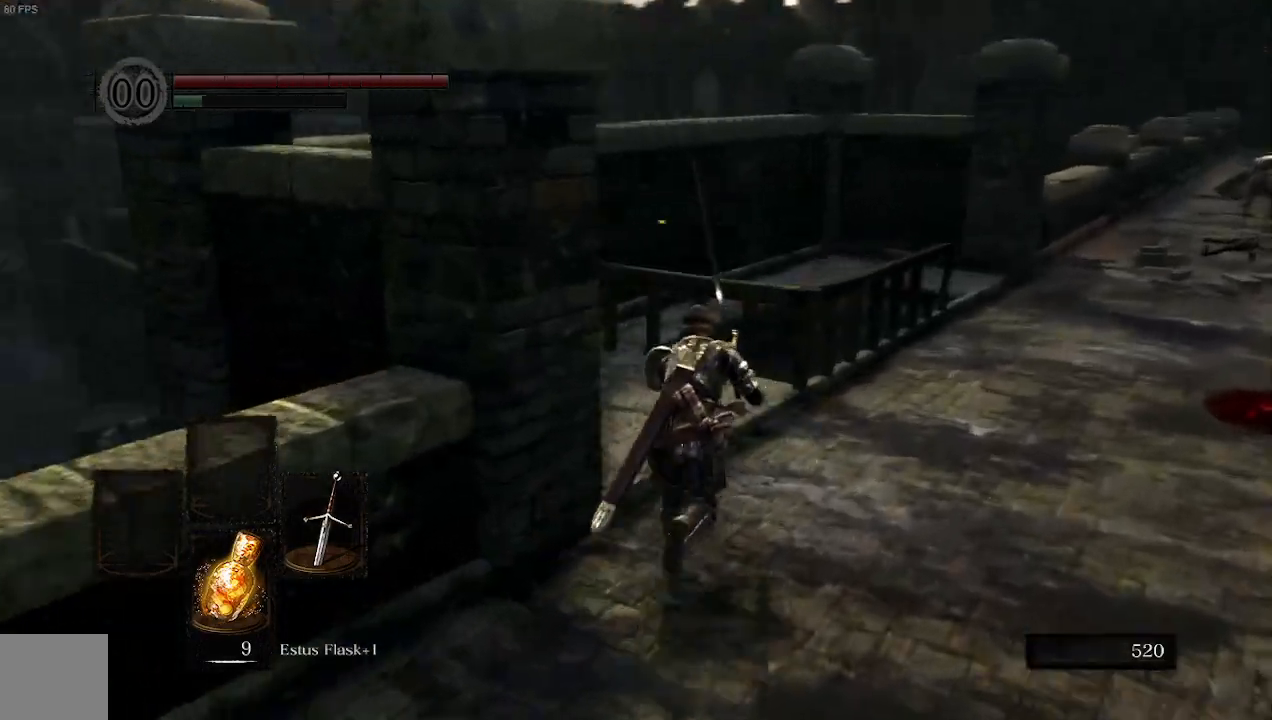
{"dt_ms": 500, "buttons": [], "left_stick": "up", "right_stick": "left", "events": [[200, "B", "up"]]}
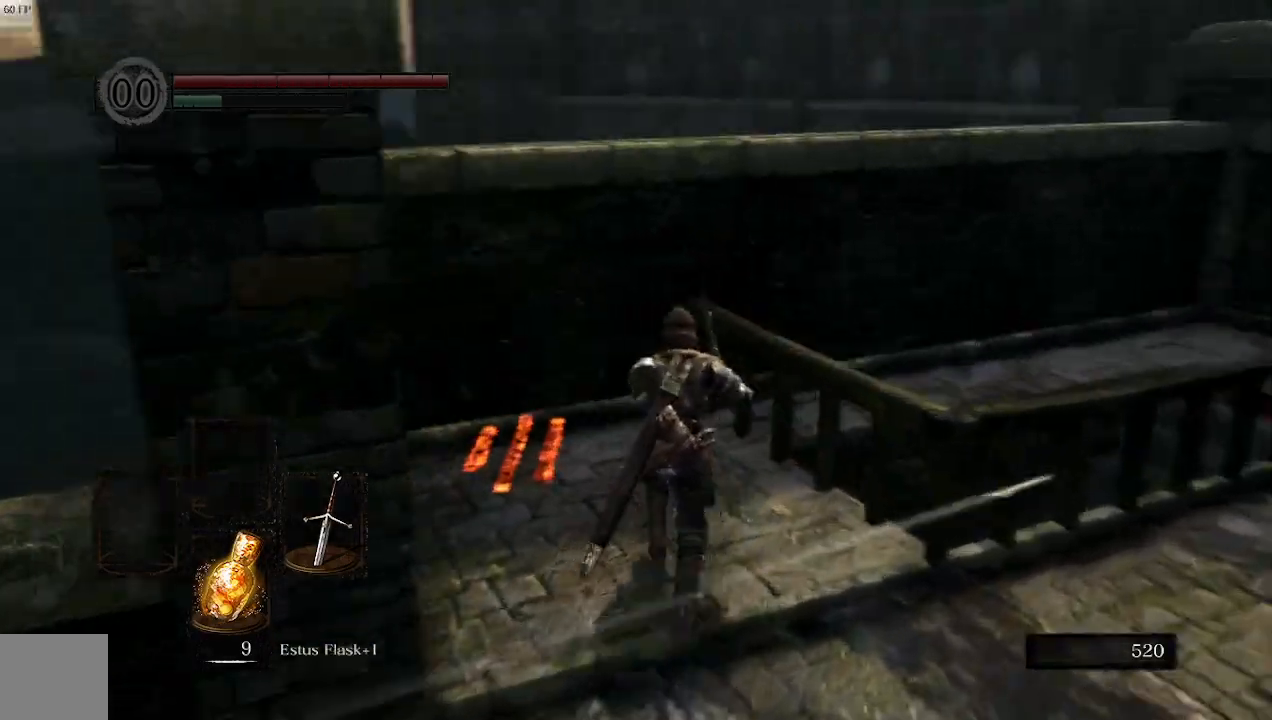
{"dt_ms": 500, "buttons": [], "left_stick": "up-right", "right_stick": "left", "events": [[33, "right_stick", "right"], [100, "left_stick", "up-right"], [267, "right_stick", "center"], [433, "right_stick", "left"]]}
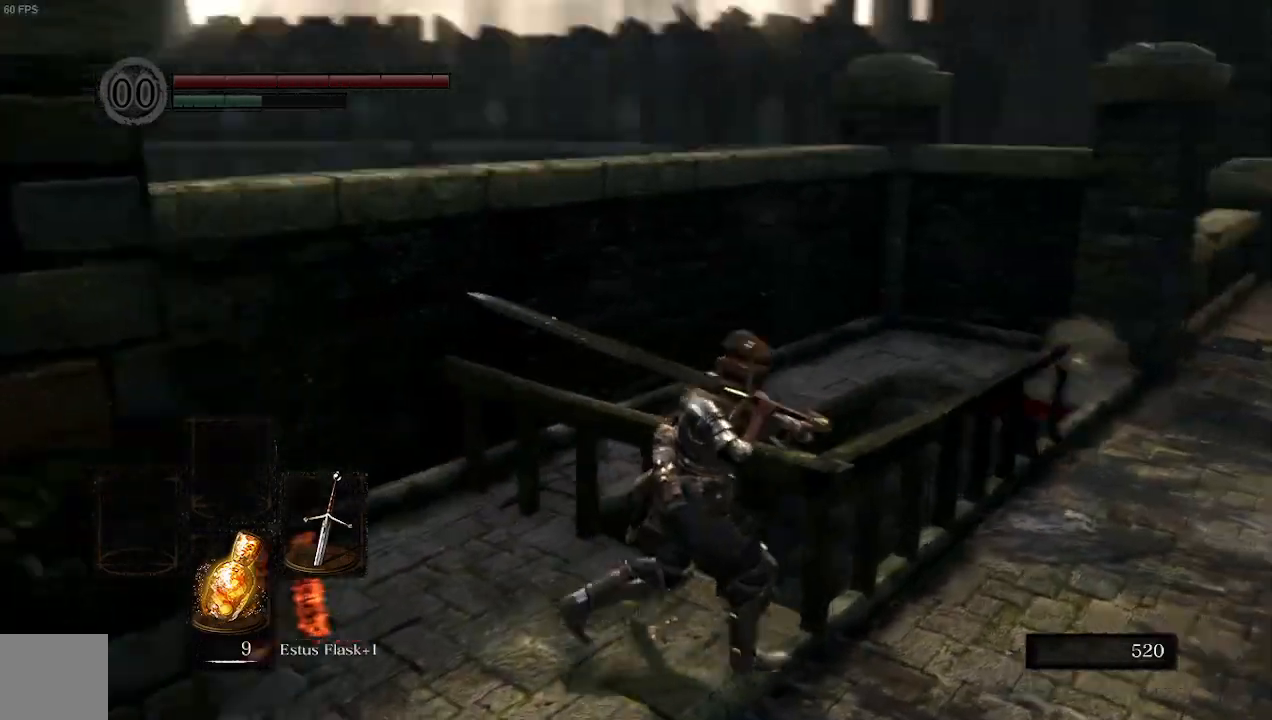
{"dt_ms": 500, "buttons": [], "left_stick": "up", "right_stick": "left", "events": [[67, "left_stick", "up"]]}
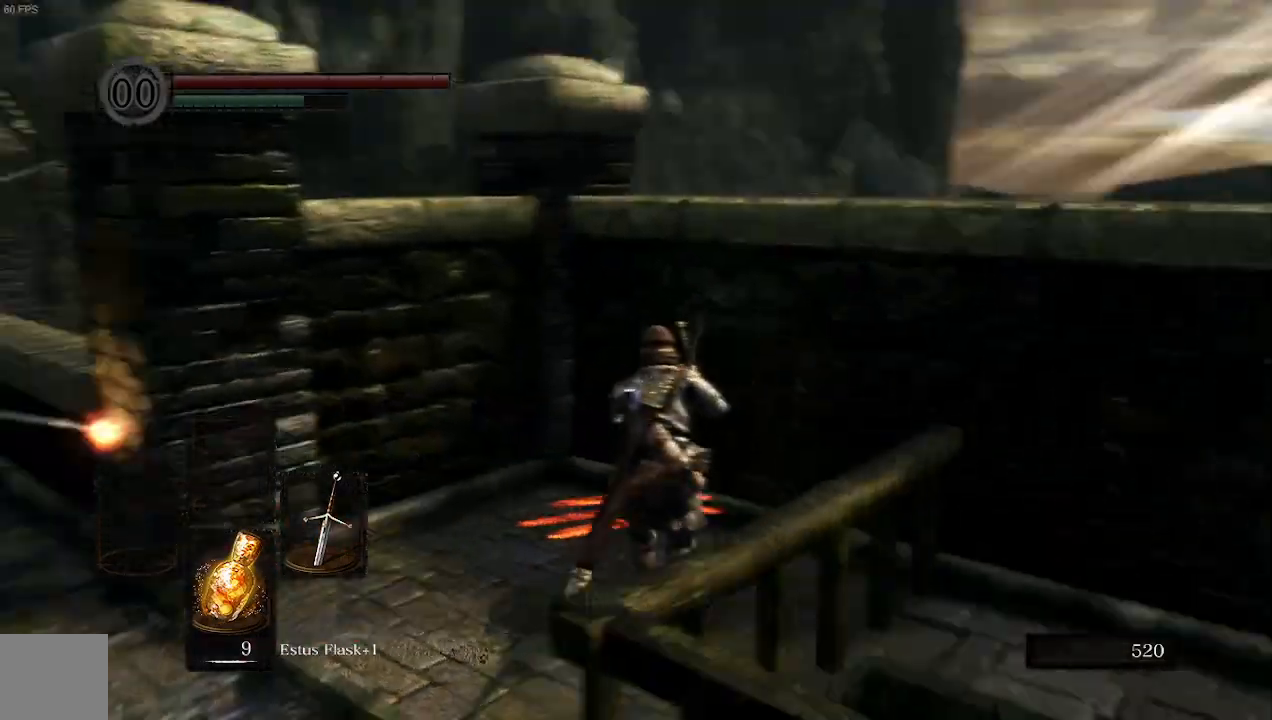
{"dt_ms": 500, "buttons": [], "left_stick": "center", "right_stick": "center", "events": [[233, "A", "down"], [300, "left_stick", "center"], [333, "right_stick", "center"], [400, "A", "up"]]}
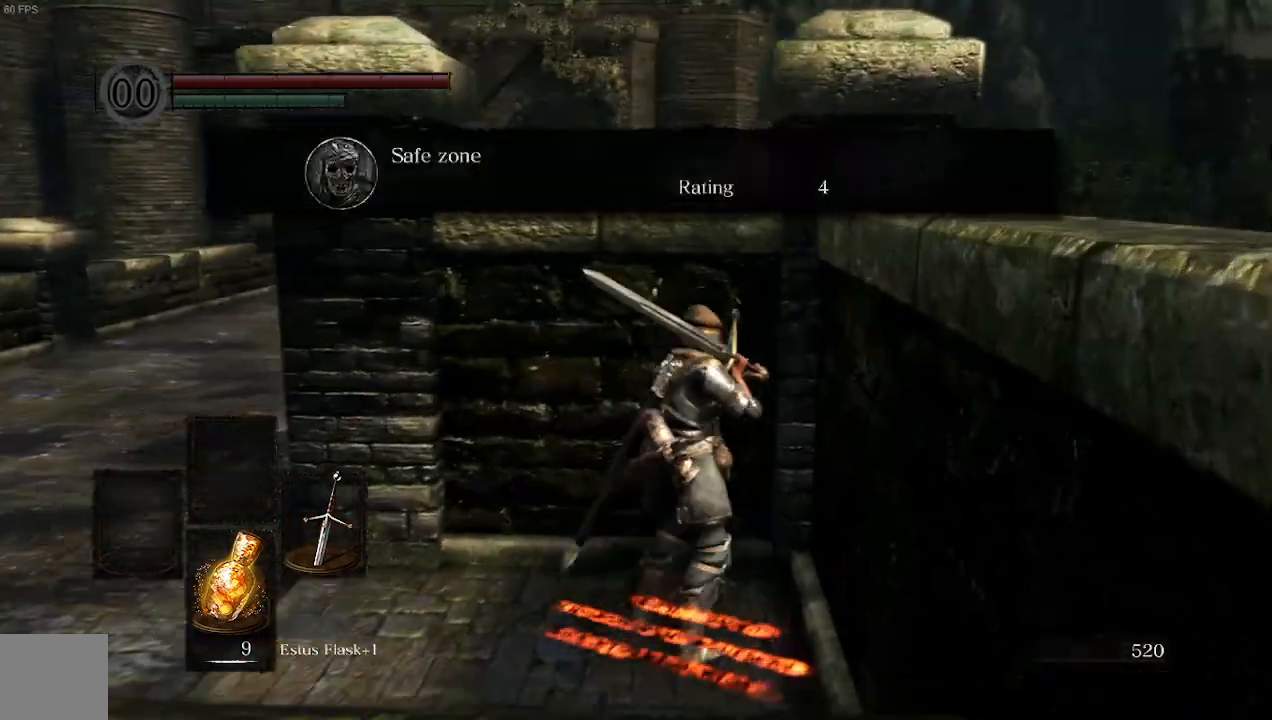
{"dt_ms": 500, "buttons": [], "left_stick": "down-left", "right_stick": "left", "events": [[267, "left_stick", "down-left"], [300, "right_stick", "left"]]}
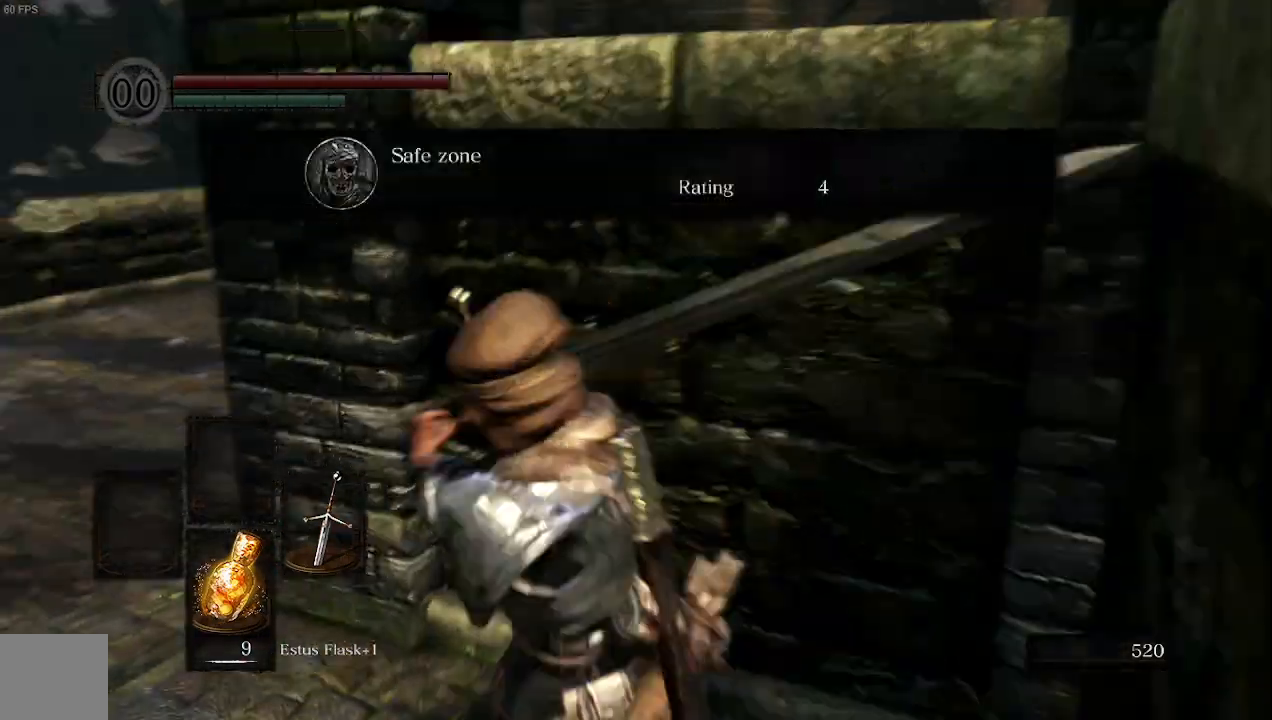
{"dt_ms": 500, "buttons": ["A"], "left_stick": "up", "right_stick": "center", "events": [[133, "left_stick", "left"], [233, "left_stick", "up-left"], [367, "left_stick", "up"], [367, "right_stick", "center"], [467, "A", "down"]]}
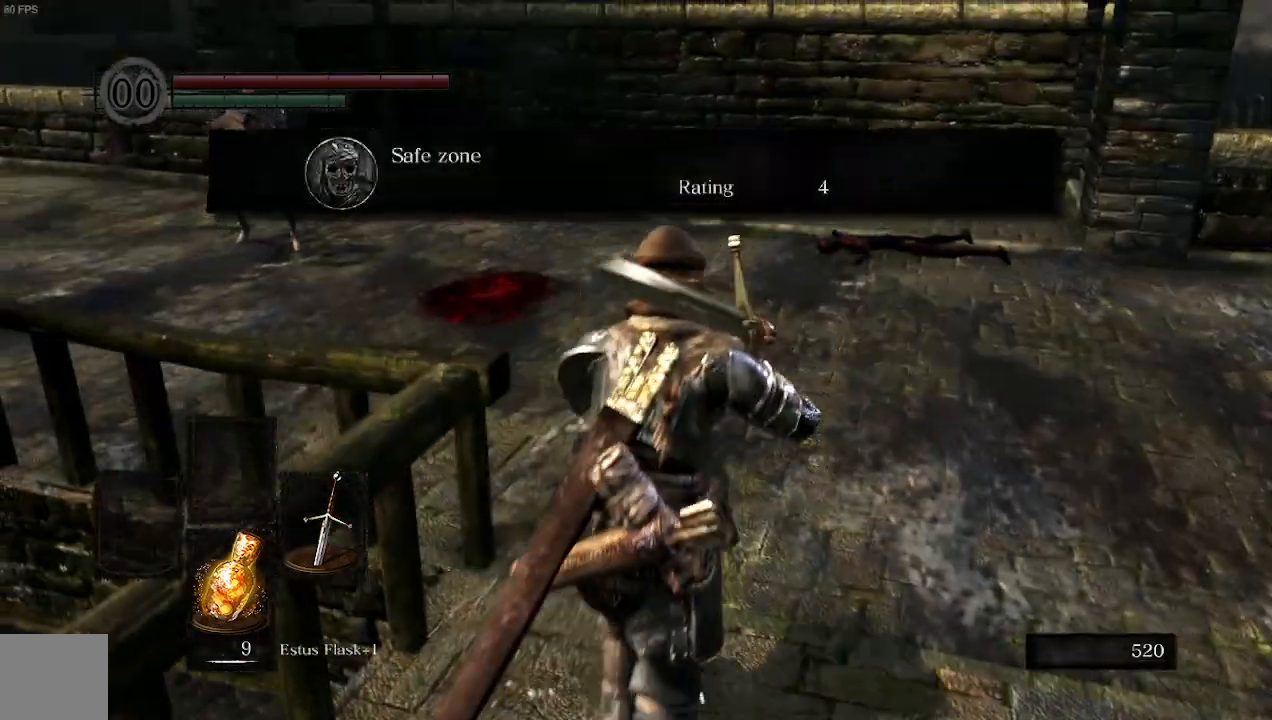
{"dt_ms": 500, "buttons": [], "left_stick": "up-left", "right_stick": "left", "events": [[133, "A", "up"], [267, "right_stick", "left"], [300, "left_stick", "up-left"]]}
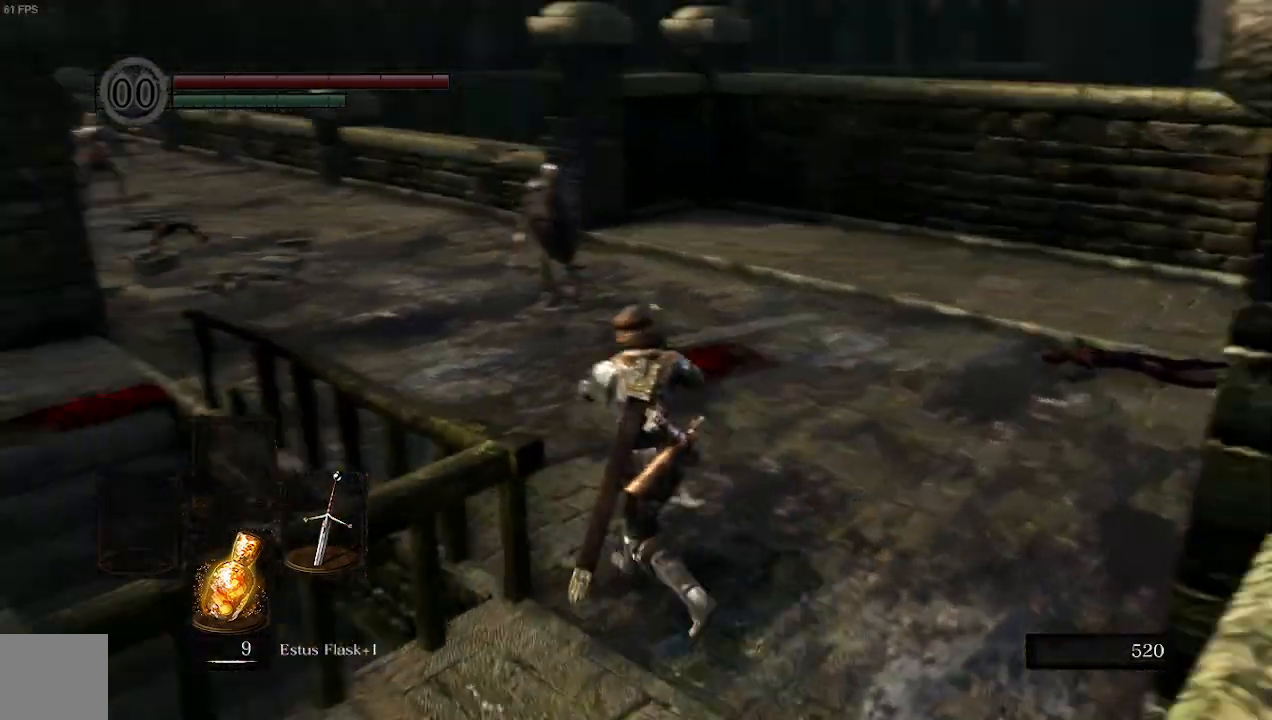
{"dt_ms": 500, "buttons": ["B"], "left_stick": "up", "right_stick": "center", "events": [[133, "right_stick", "center"], [333, "left_stick", "up"], [367, "B", "down"]]}
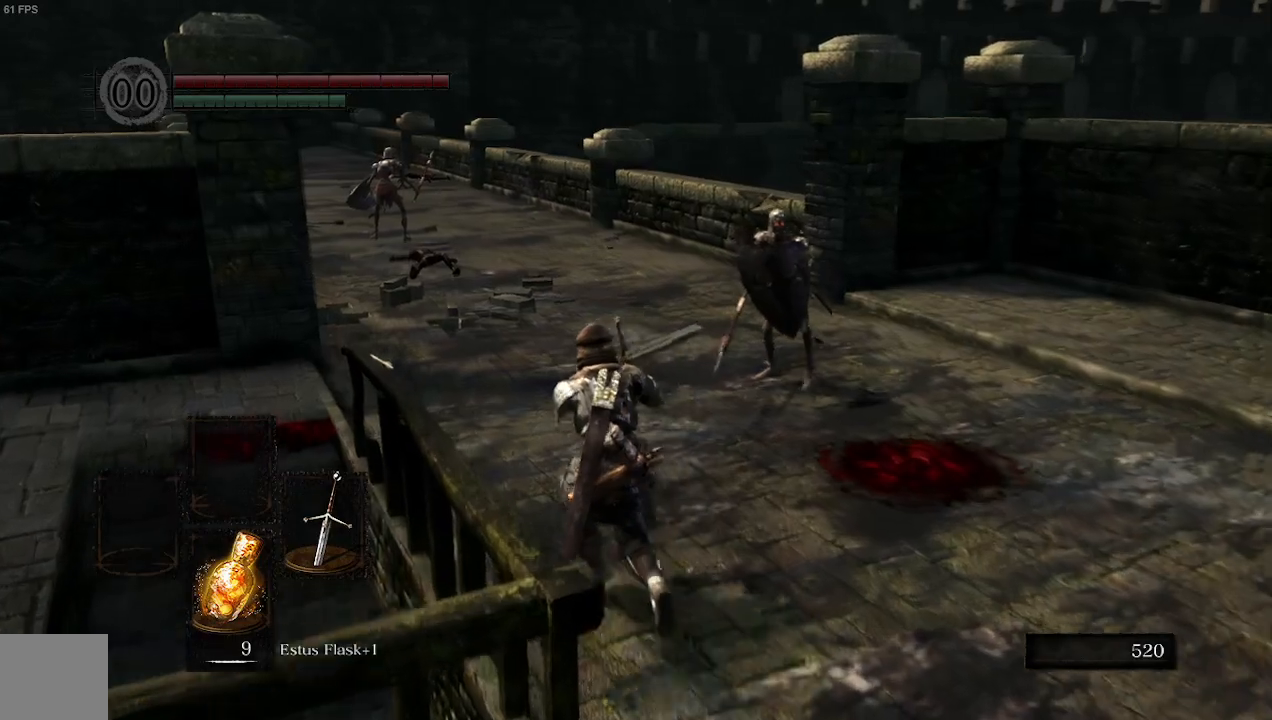
{"dt_ms": 500, "buttons": ["B"], "left_stick": "up", "right_stick": "left", "events": [[133, "right_stick", "left"]]}
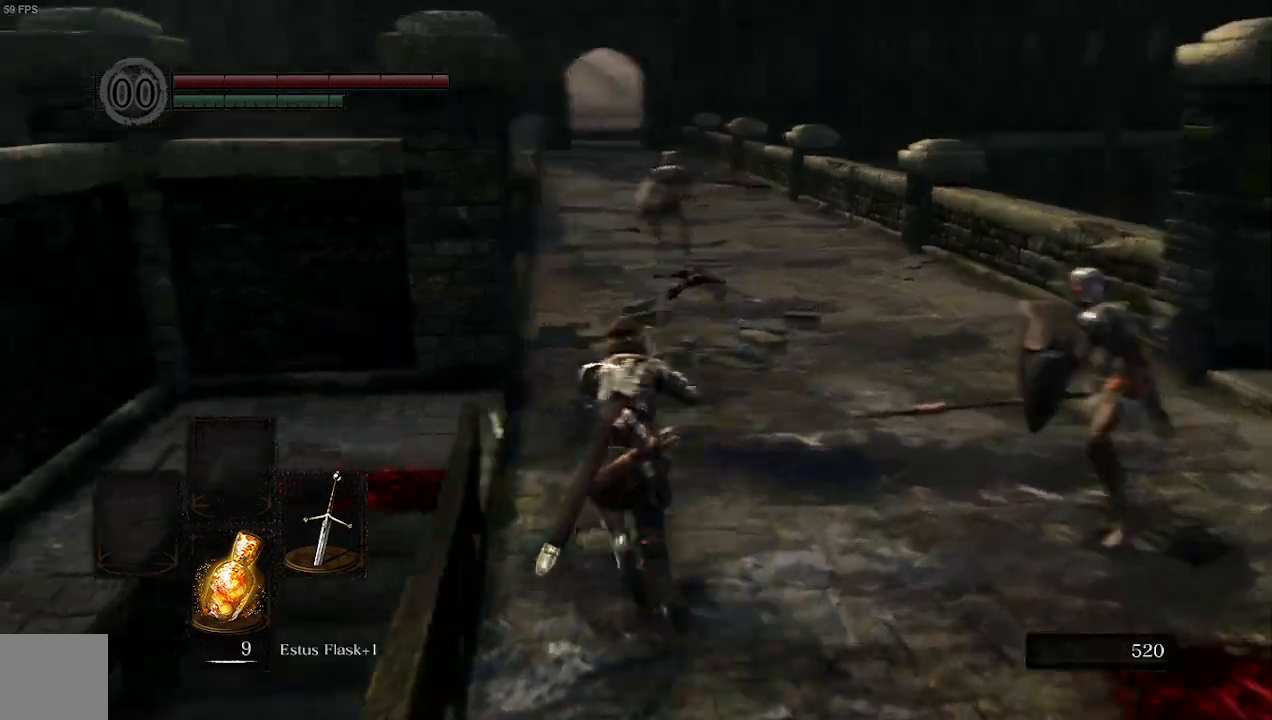
{"dt_ms": 500, "buttons": ["B"], "left_stick": "up", "right_stick": "left", "events": []}
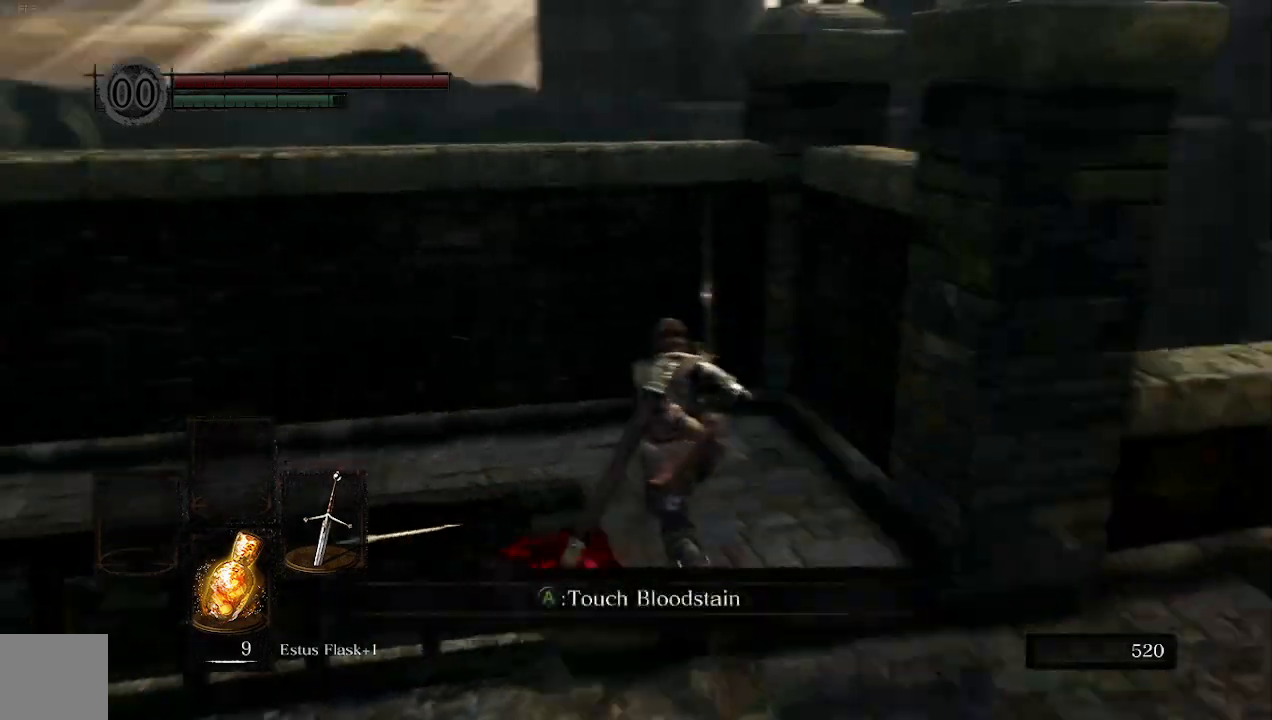
{"dt_ms": 500, "buttons": ["B"], "left_stick": "up", "right_stick": "center", "events": [[33, "left_stick", "up-left"], [367, "left_stick", "up"], [500, "right_stick", "center"]]}
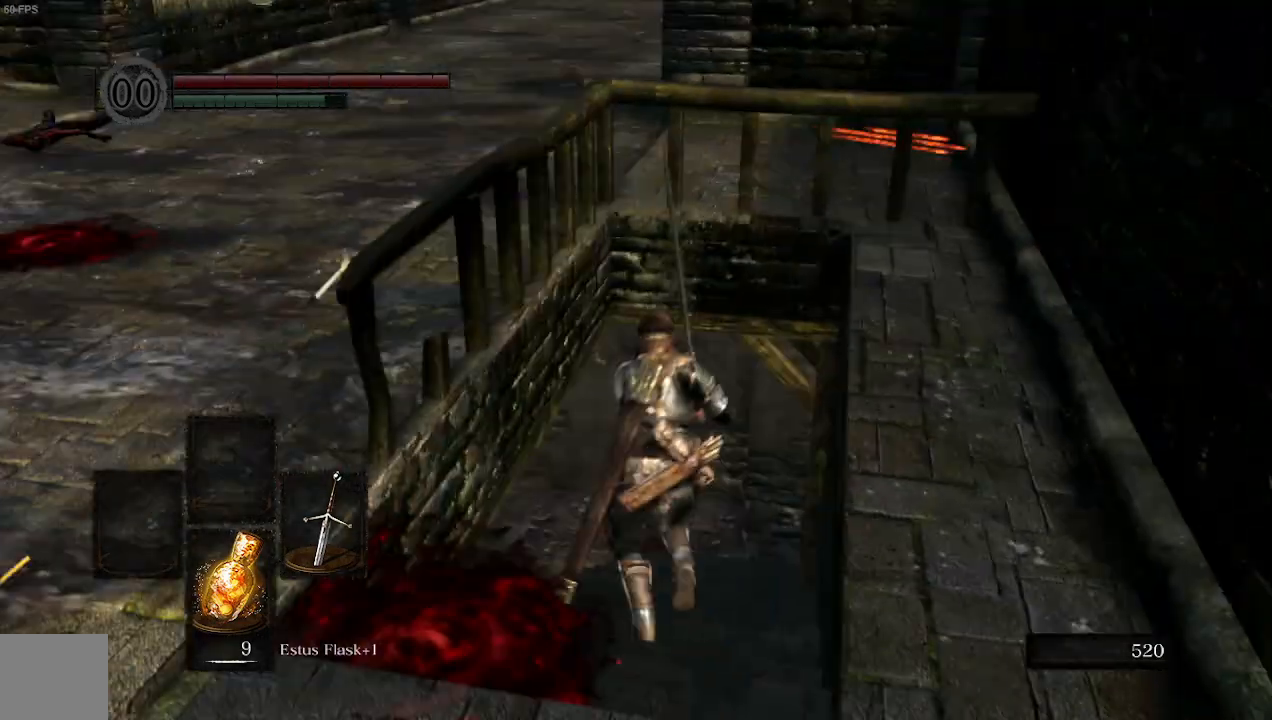
{"dt_ms": 500, "buttons": ["B"], "left_stick": "up", "right_stick": "up-left", "events": [[333, "right_stick", "up-left"]]}
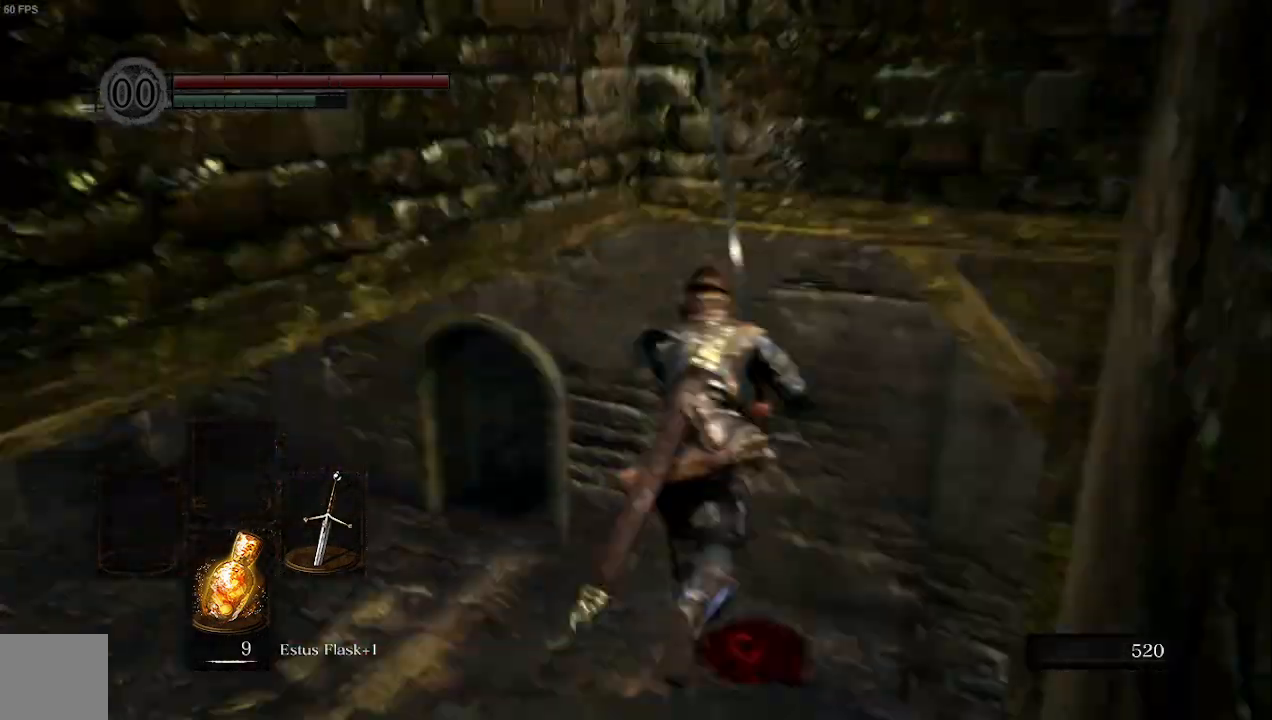
{"dt_ms": 500, "buttons": ["B"], "left_stick": "up", "right_stick": "up-left"}
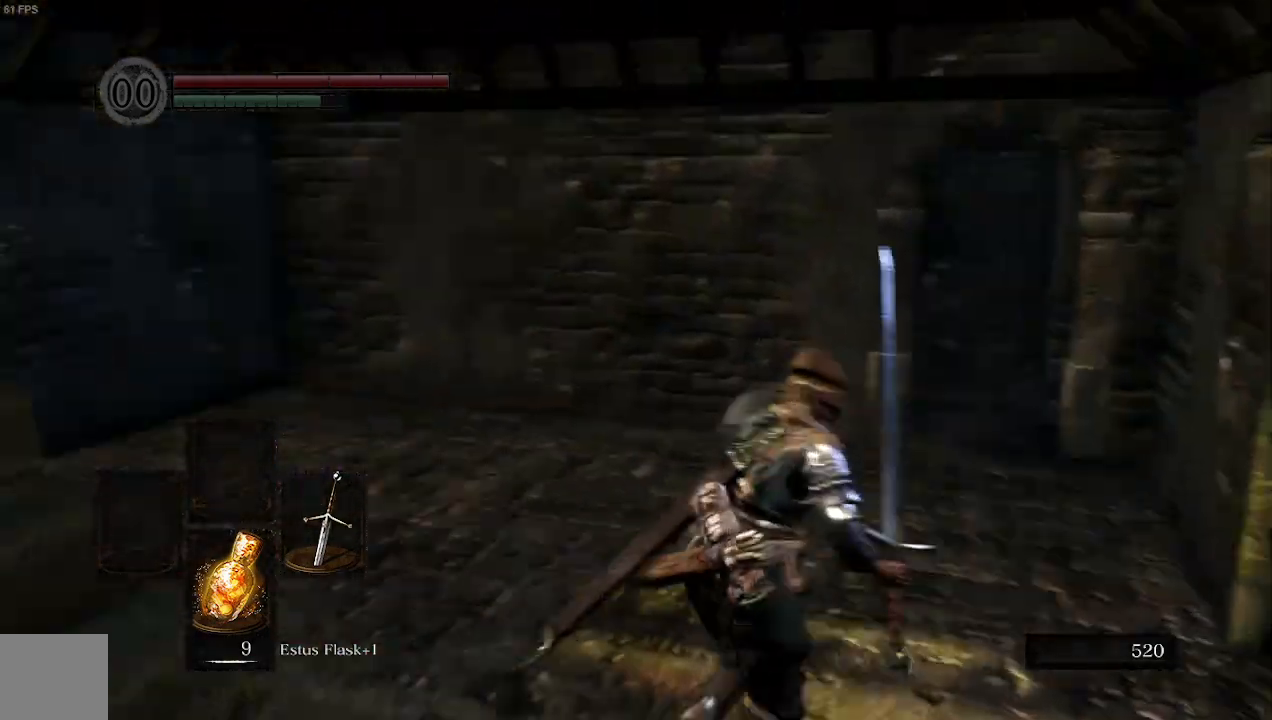
{"dt_ms": 500, "buttons": [], "left_stick": "up-right", "right_stick": "right"}
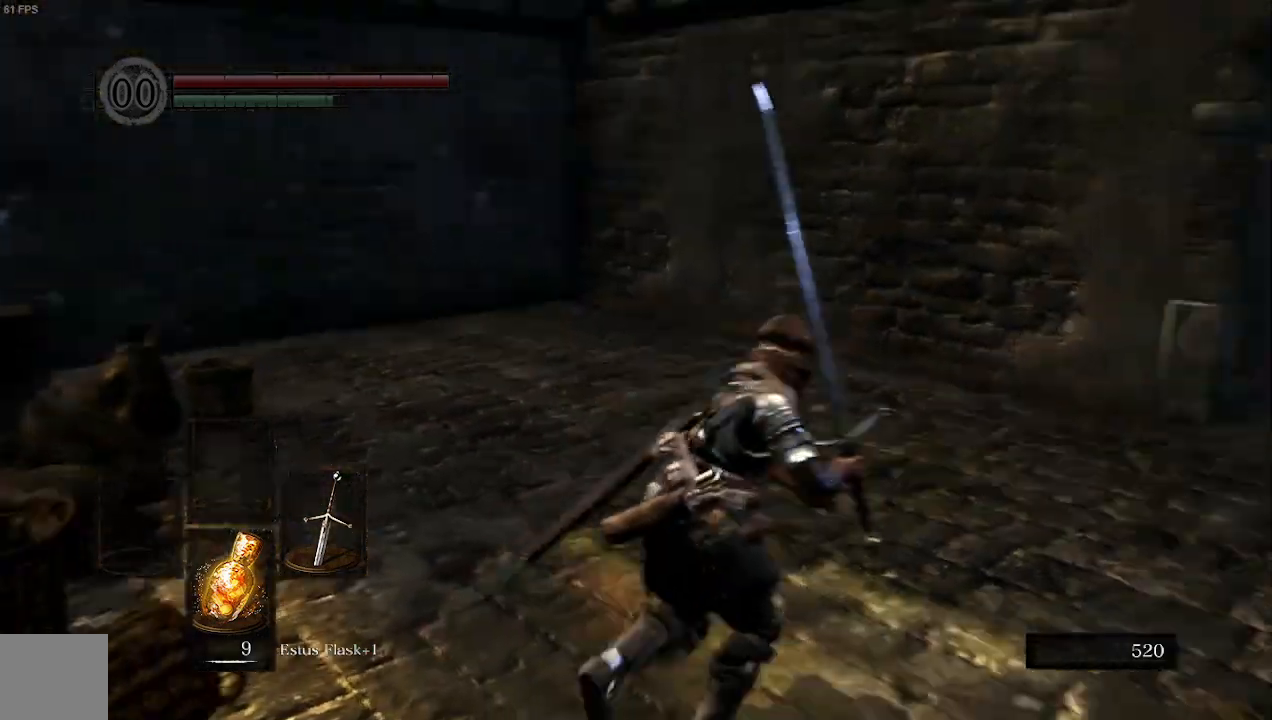
{"dt_ms": 500, "buttons": [], "left_stick": "up", "right_stick": "right", "events": [[433, "left_stick", "up"]]}
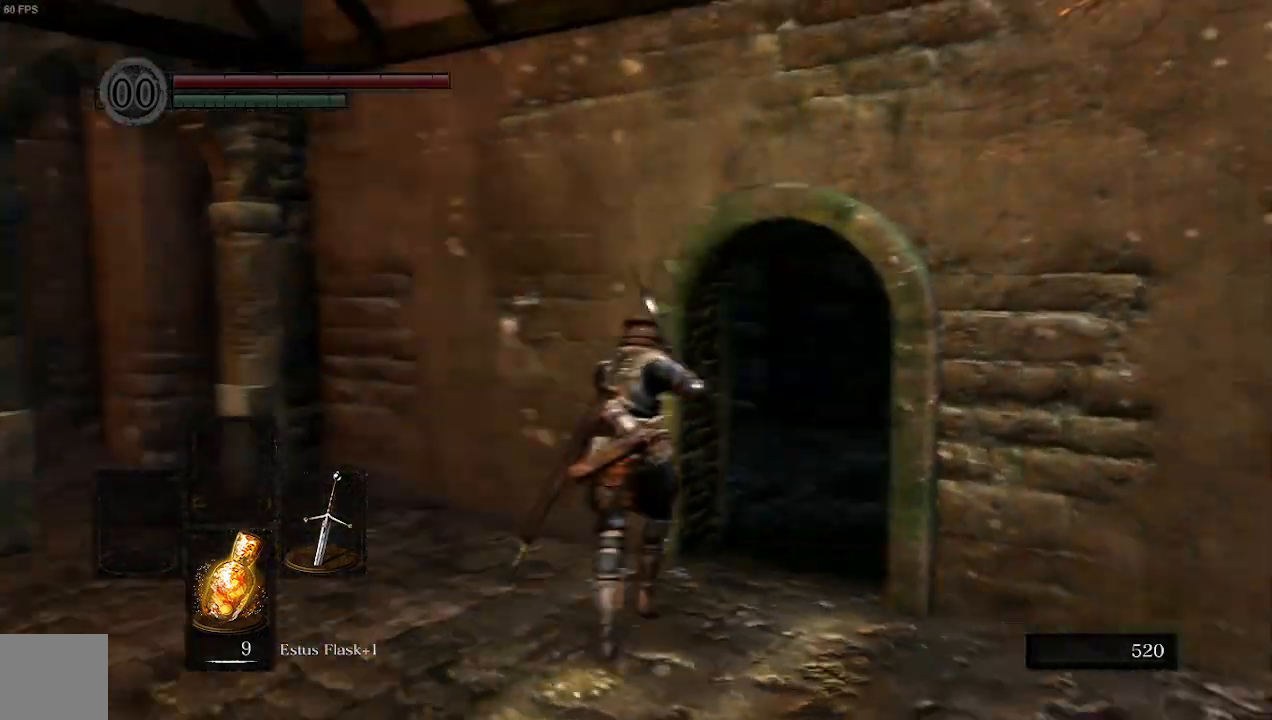
{"dt_ms": 500, "buttons": [], "left_stick": "left", "right_stick": "left", "events": [[33, "right_stick", "center"], [100, "left_stick", "center"], [300, "right_stick", "left"], [400, "left_stick", "left"]]}